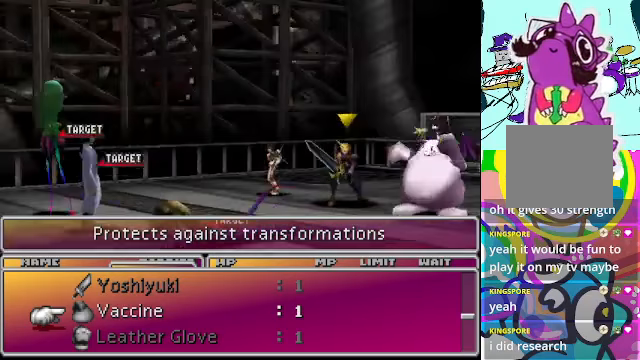
Gameplay with a controller (Xbox layout); each line is a JSON object with the inputs held at the frame after it. "events" lists button and stick changes between this image and that frame as [ms after this image, input, new state], when the widget could be followed in between. Not read: L3 R3 right_stick.
{"buttons": ["B"], "left_stick": "center", "events": [[467, "B", "down"]]}
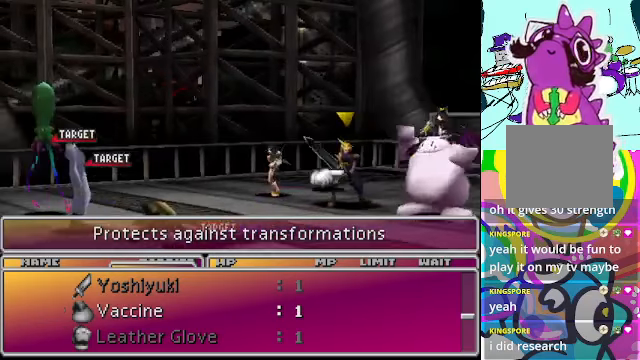
{"buttons": [], "left_stick": "center", "events": [[34, "B", "up"]]}
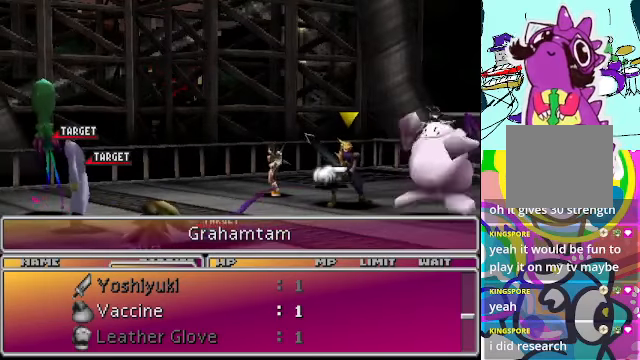
{"buttons": [], "left_stick": "center", "events": []}
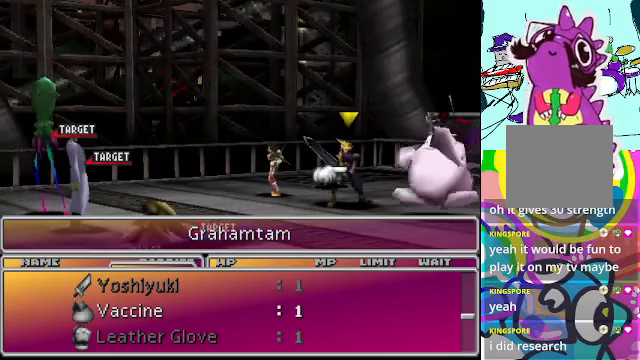
{"buttons": [], "left_stick": "center", "events": []}
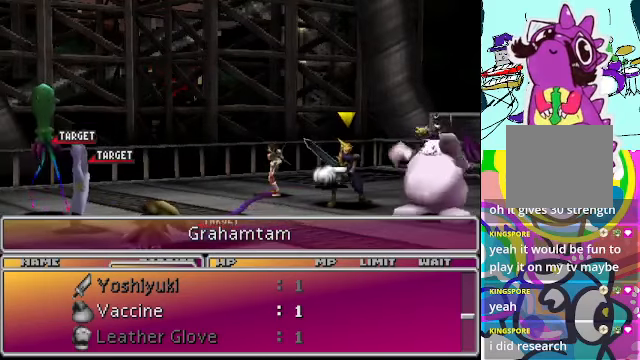
{"buttons": [], "left_stick": "center", "events": []}
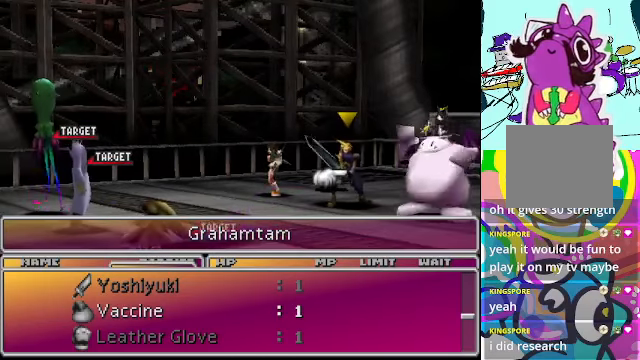
{"buttons": [], "left_stick": "center", "events": []}
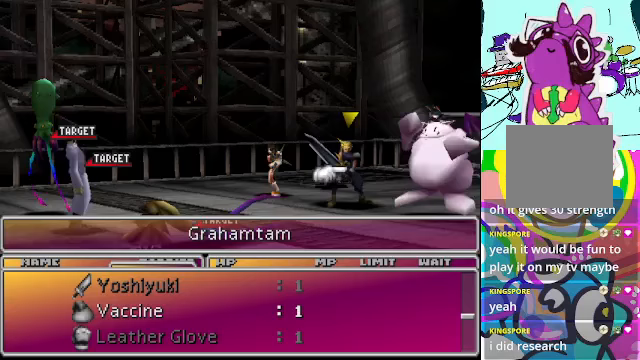
{"buttons": [], "left_stick": "center", "events": []}
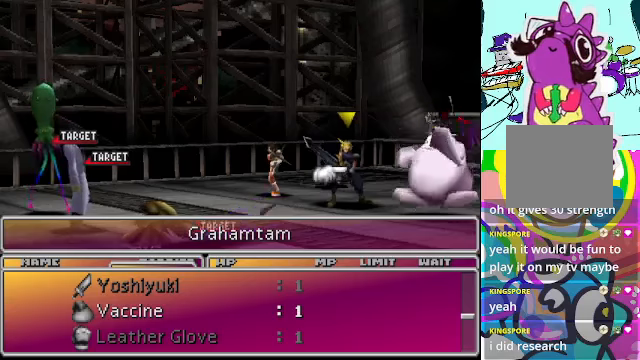
{"buttons": [], "left_stick": "center", "events": []}
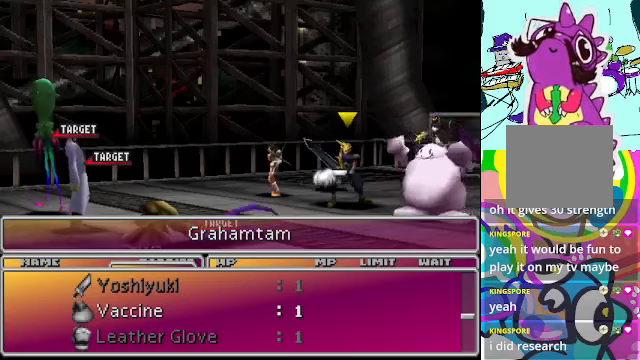
{"buttons": [], "left_stick": "center", "events": [[67, "B", "down"], [200, "B", "up"]]}
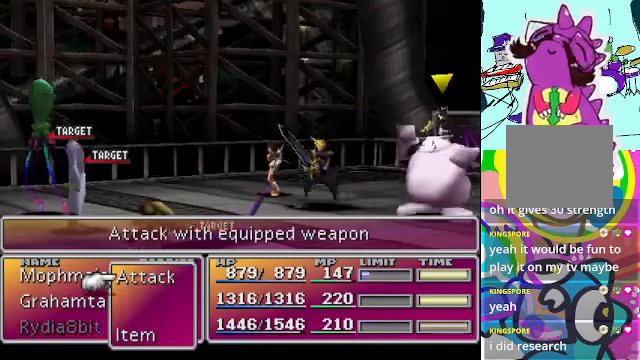
{"buttons": [], "left_stick": "center", "events": [[133, "DPAD_UP", "down"], [200, "DPAD_UP", "up"], [267, "B", "down"], [433, "B", "up"]]}
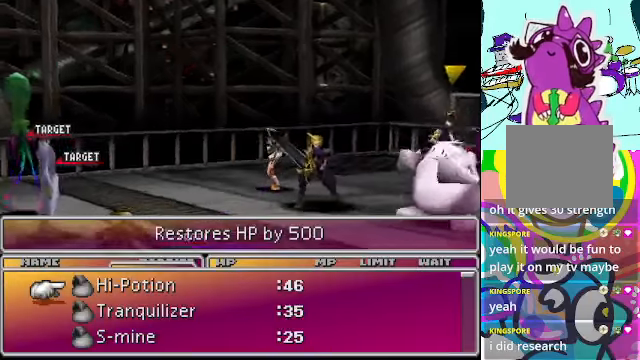
{"buttons": [], "left_stick": "center", "events": []}
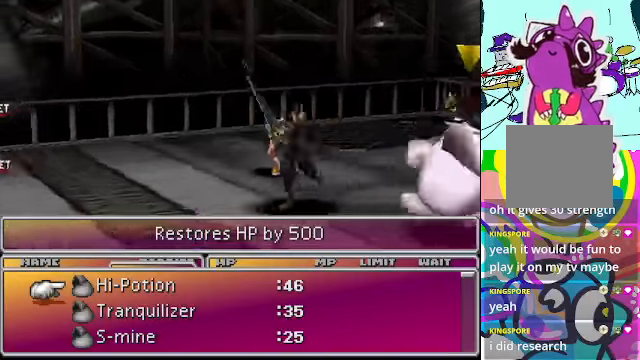
{"buttons": ["DPAD_DOWN"], "left_stick": "center", "events": [[267, "DPAD_DOWN", "down"], [400, "DPAD_DOWN", "up"], [467, "DPAD_DOWN", "down"]]}
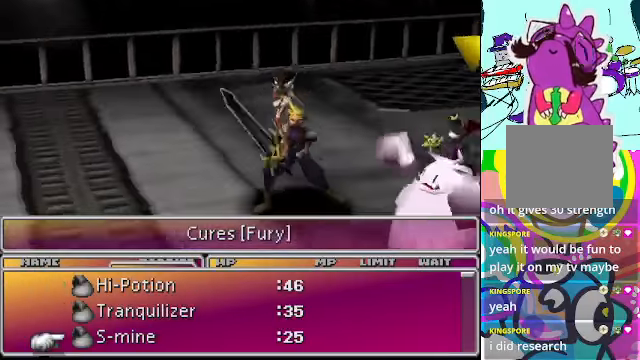
{"buttons": [], "left_stick": "center", "events": [[100, "DPAD_DOWN", "up"]]}
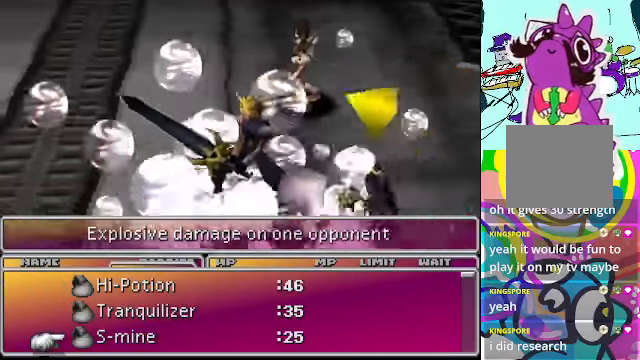
{"buttons": [], "left_stick": "center", "events": [[133, "B", "down"], [233, "B", "up"]]}
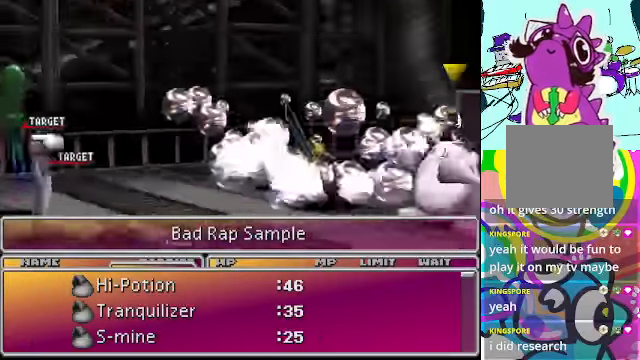
{"buttons": [], "left_stick": "center", "events": []}
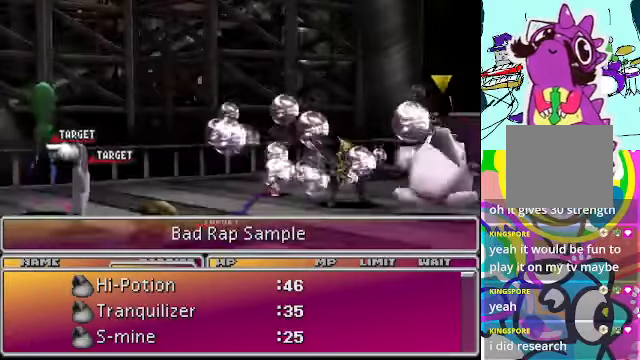
{"buttons": [], "left_stick": "center", "events": [[400, "DPAD_RIGHT", "down"], [500, "DPAD_RIGHT", "up"]]}
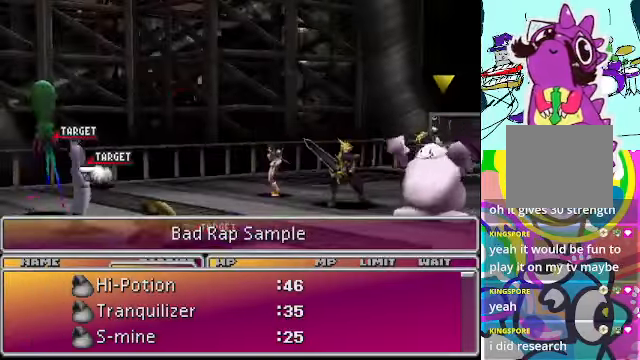
{"buttons": [], "left_stick": "center", "events": []}
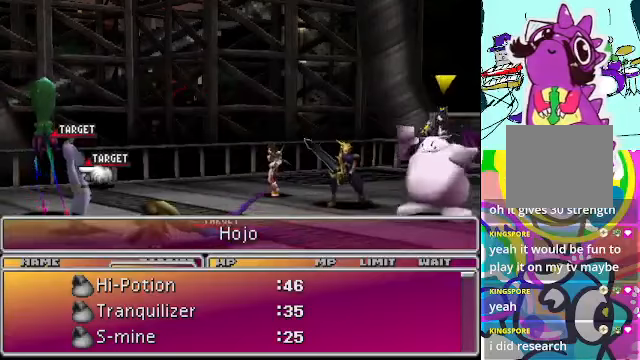
{"buttons": ["B"], "left_stick": "center", "events": [[433, "B", "down"]]}
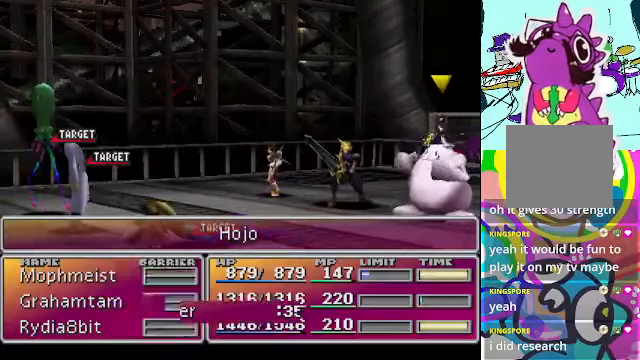
{"buttons": [], "left_stick": "center", "events": [[100, "B", "up"], [400, "DPAD_UP", "down"], [500, "DPAD_UP", "up"]]}
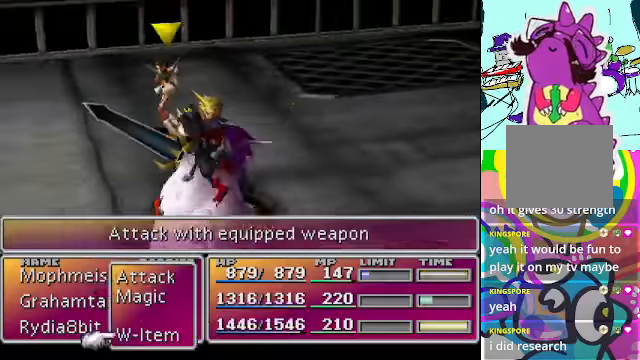
{"buttons": [], "left_stick": "center", "events": [[33, "B", "down"], [166, "B", "up"]]}
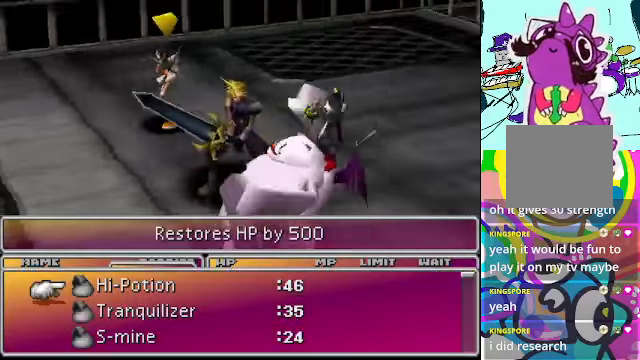
{"buttons": ["DPAD_DOWN"], "left_stick": "center", "events": [[266, "DPAD_DOWN", "down"], [366, "DPAD_DOWN", "up"], [433, "DPAD_DOWN", "down"]]}
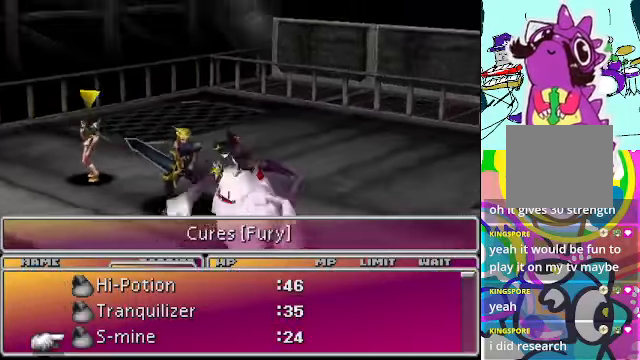
{"buttons": [], "left_stick": "center", "events": [[33, "DPAD_DOWN", "up"]]}
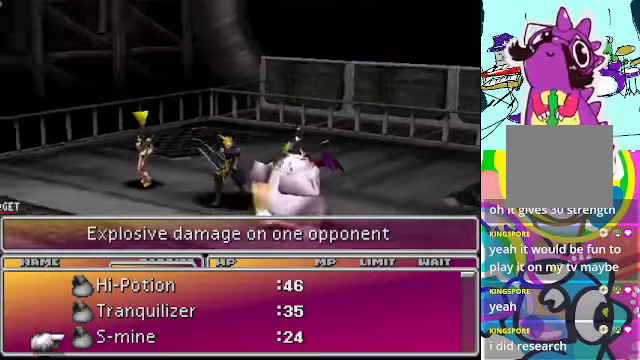
{"buttons": [], "left_stick": "center", "events": [[166, "B", "down"], [266, "B", "up"]]}
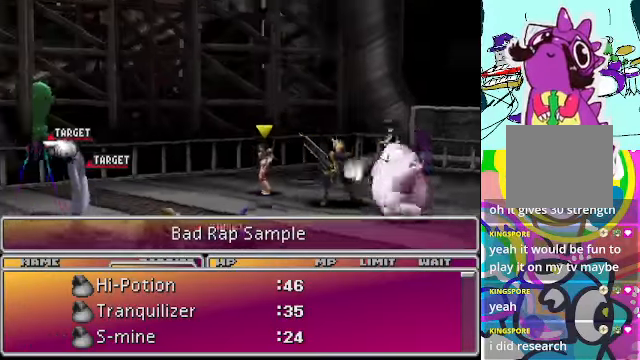
{"buttons": [], "left_stick": "center", "events": []}
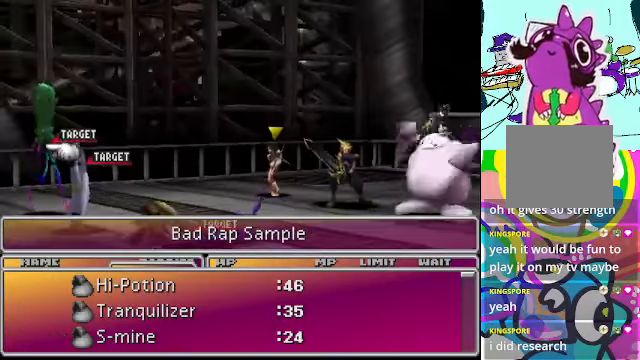
{"buttons": [], "left_stick": "center", "events": [[100, "DPAD_RIGHT", "down"], [233, "DPAD_RIGHT", "up"]]}
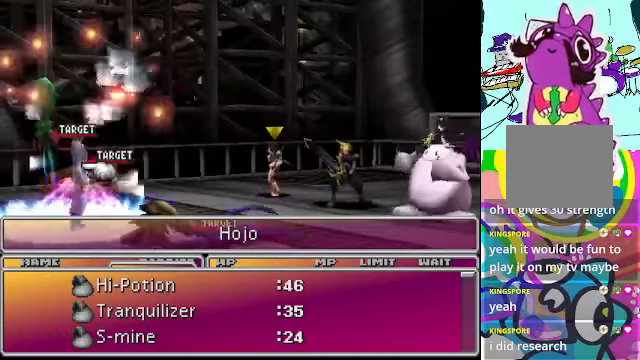
{"buttons": [], "left_stick": "center", "events": []}
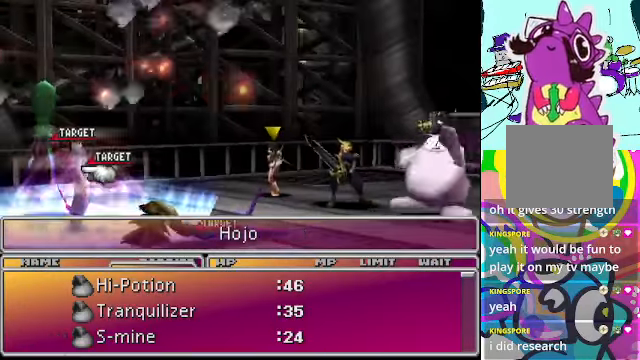
{"buttons": [], "left_stick": "center", "events": [[100, "B", "down"], [166, "B", "up"]]}
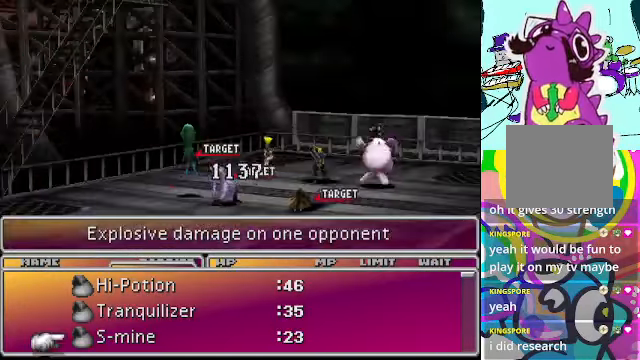
{"buttons": [], "left_stick": "center", "events": []}
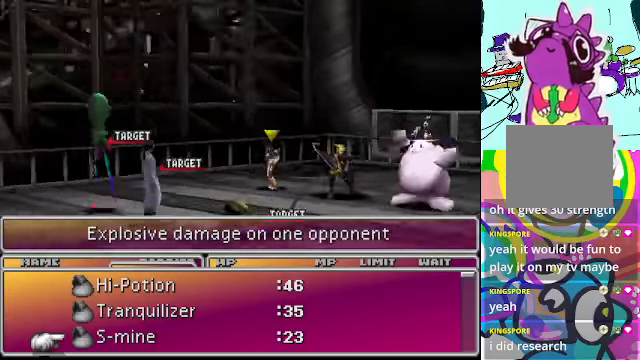
{"buttons": [], "left_stick": "center", "events": [[200, "B", "down"], [334, "B", "up"]]}
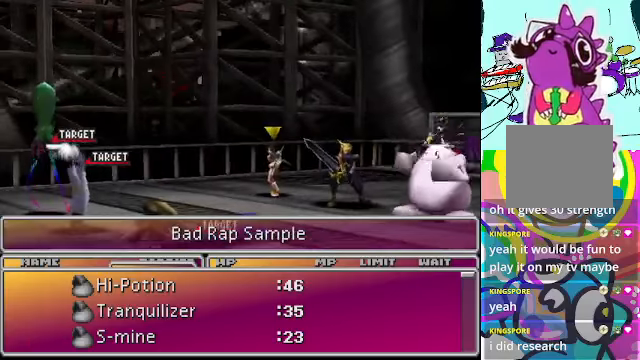
{"buttons": [], "left_stick": "center", "events": [[134, "DPAD_RIGHT", "down"], [234, "DPAD_RIGHT", "up"]]}
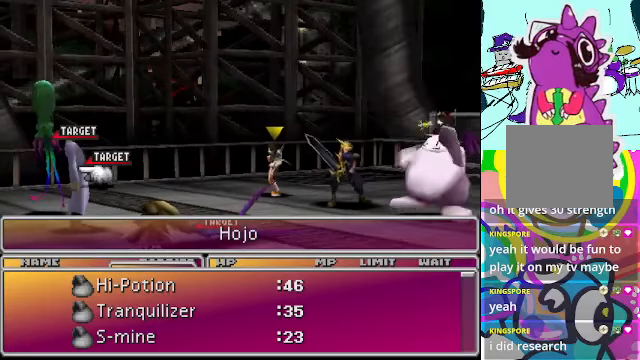
{"buttons": [], "left_stick": "center", "events": [[300, "B", "down"], [400, "B", "up"]]}